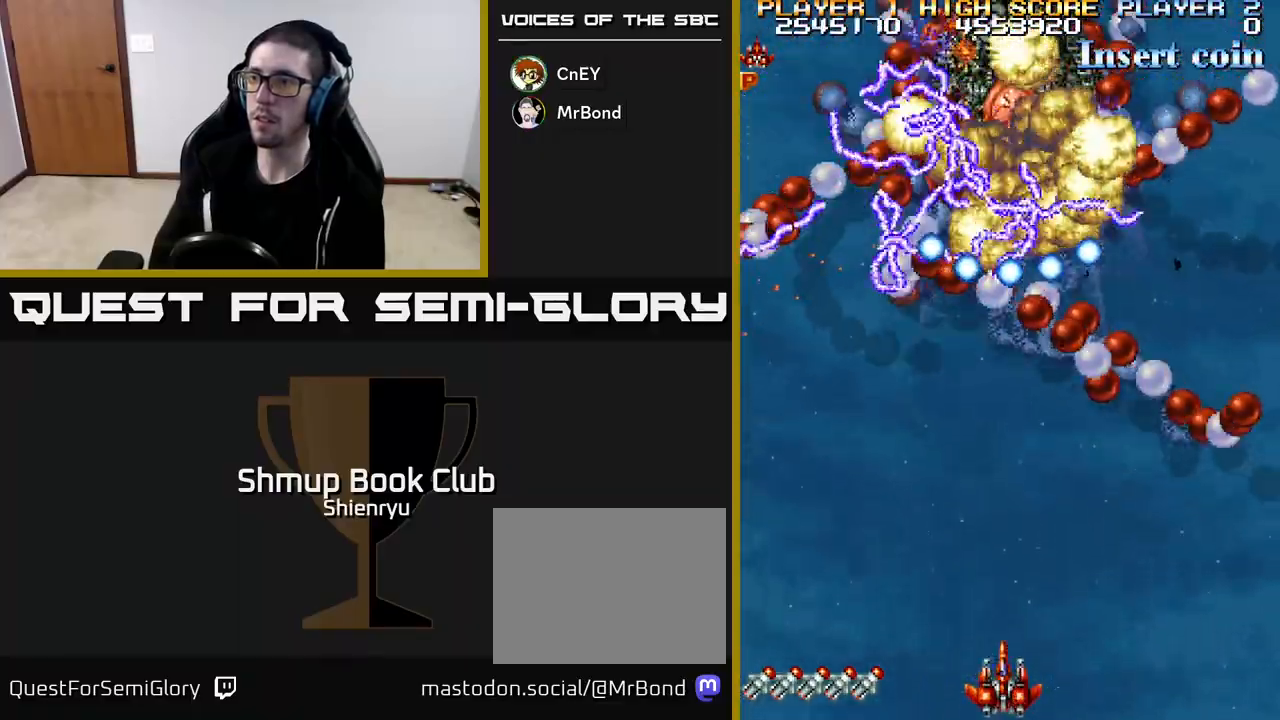
Gameplay with a controller (Xbox layout); each line is a JSON object with the inputs held at the frame after it. "events" lists button and stick changes between this image and that frame as [ms after this image, input, new state], when the widget could be followed in between. Not read: right_stick.
{"buttons": ["R2"], "left_stick": "center", "events": [[183, "DPAD_RIGHT", "down"], [267, "DPAD_RIGHT", "up"]]}
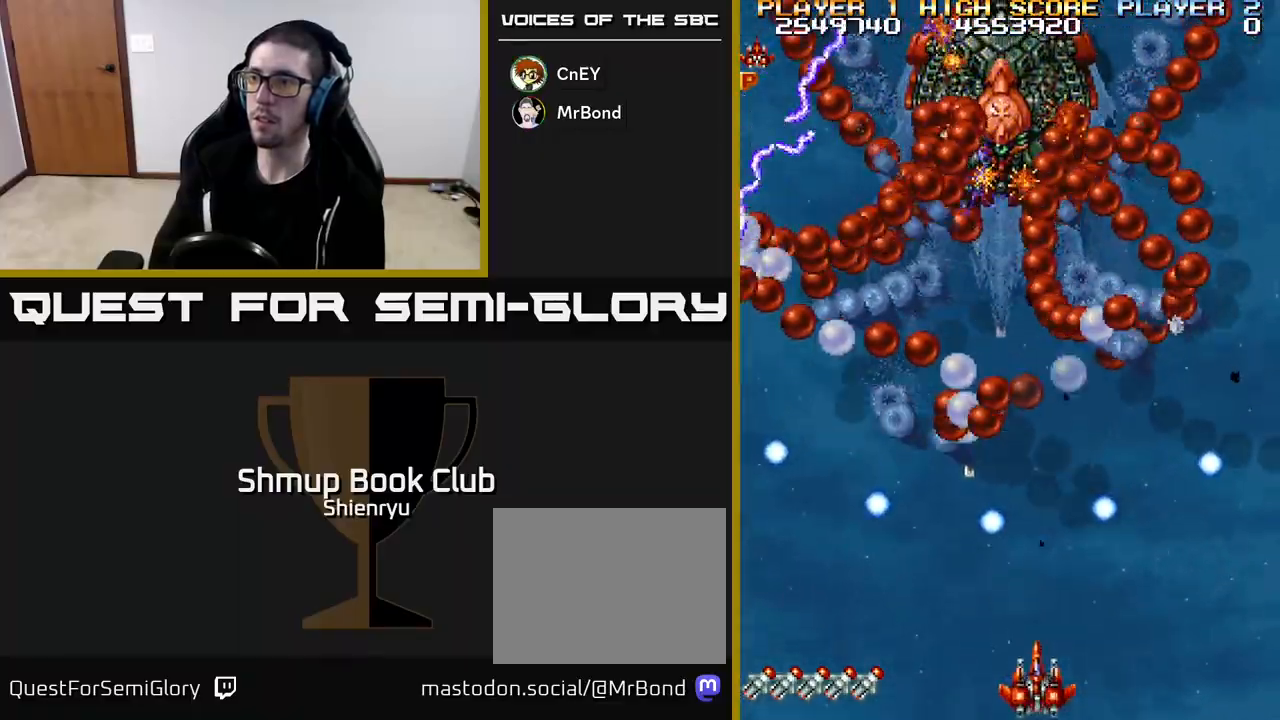
{"buttons": ["R2"], "left_stick": "center", "events": []}
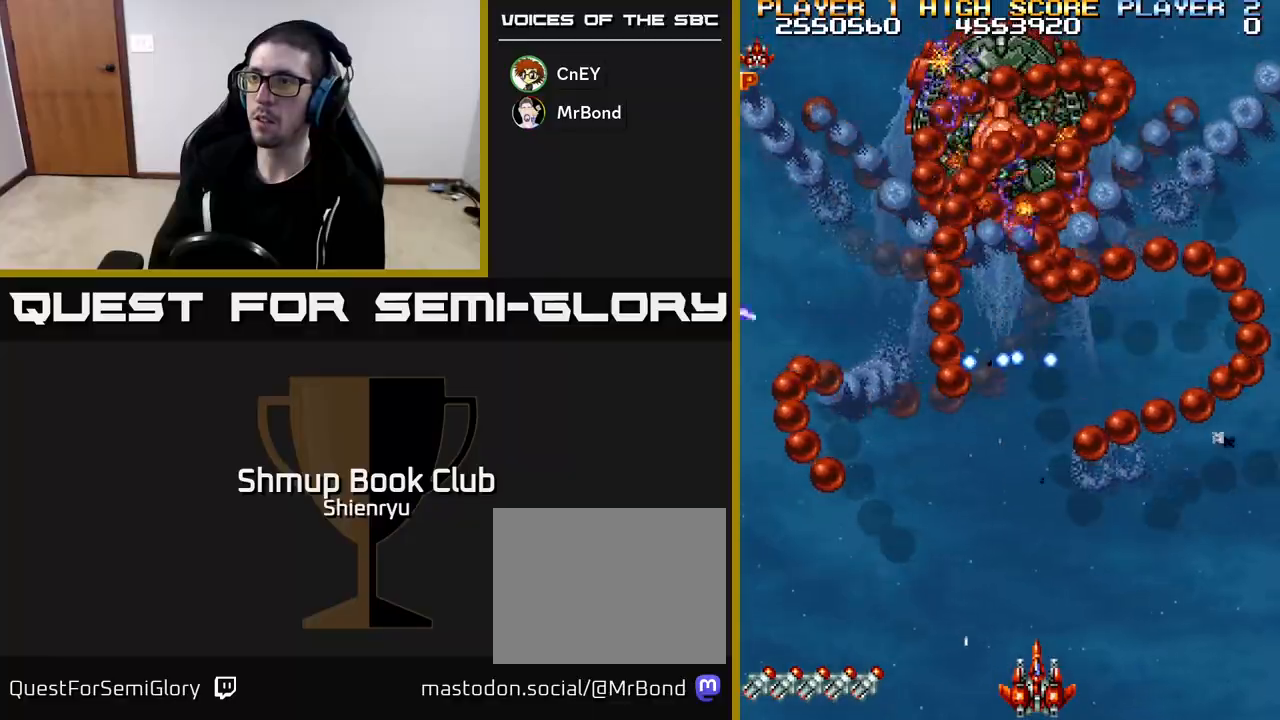
{"buttons": ["R2"], "left_stick": "center", "events": []}
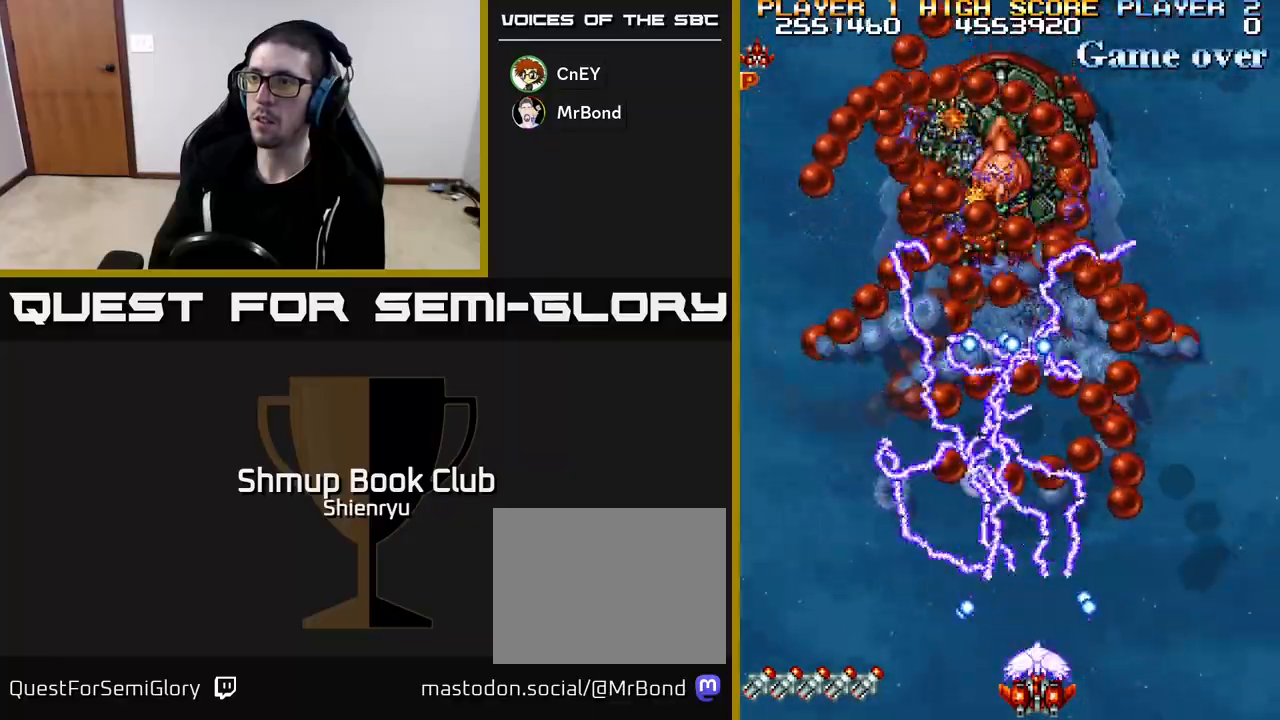
{"buttons": ["R2"], "left_stick": "center", "events": []}
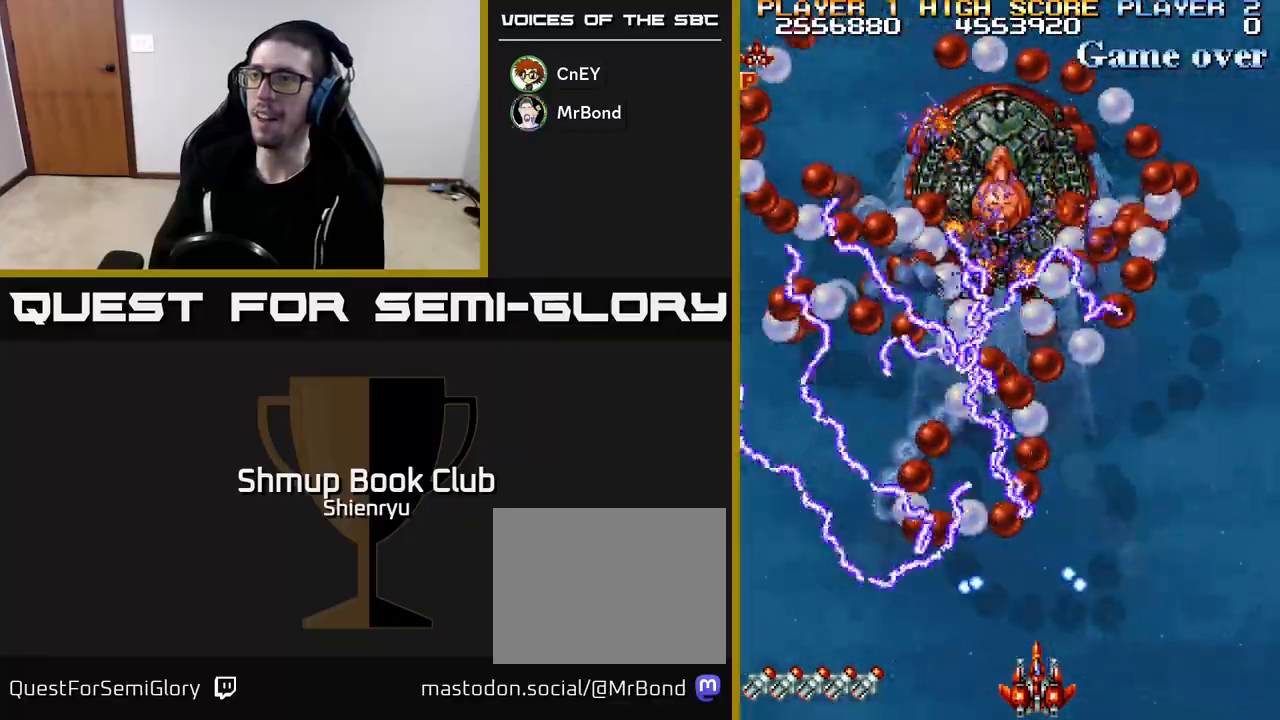
{"buttons": ["R2"], "left_stick": "center", "events": []}
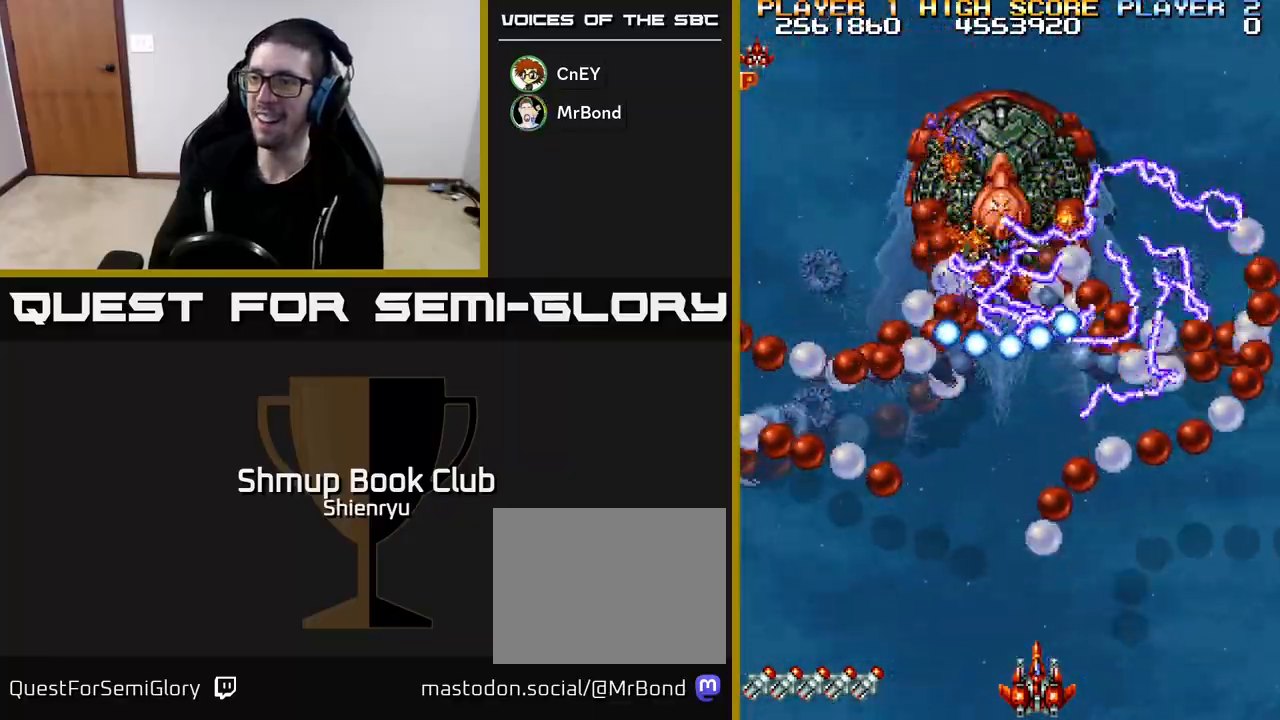
{"buttons": ["R2"], "left_stick": "center", "events": [[333, "DPAD_LEFT", "down"], [400, "DPAD_LEFT", "up"]]}
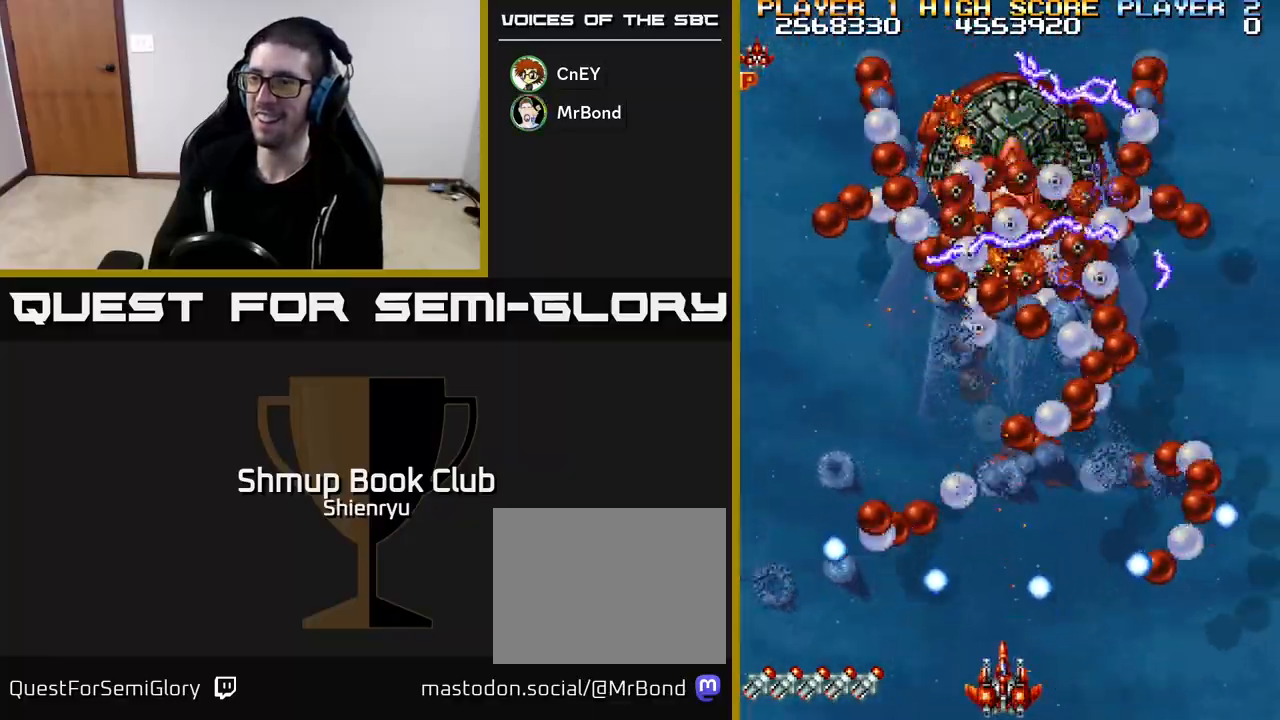
{"buttons": ["R2"], "left_stick": "center", "events": []}
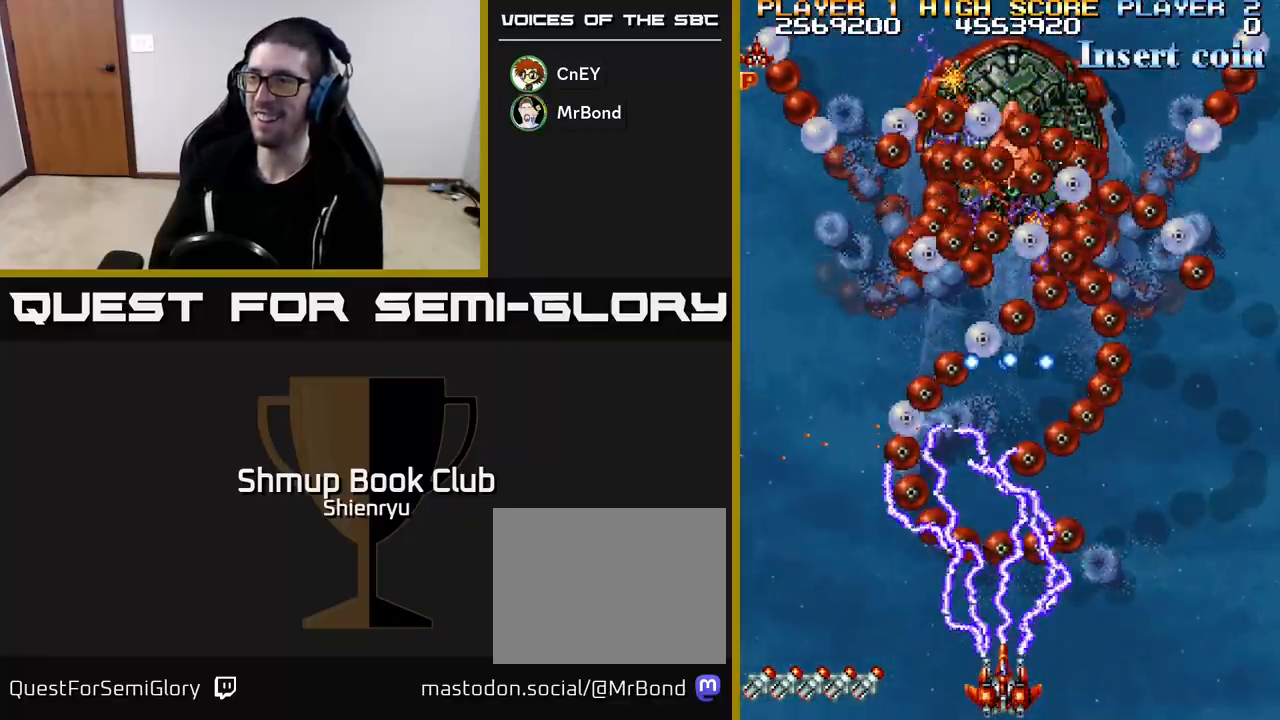
{"buttons": ["R2"], "left_stick": "center", "events": []}
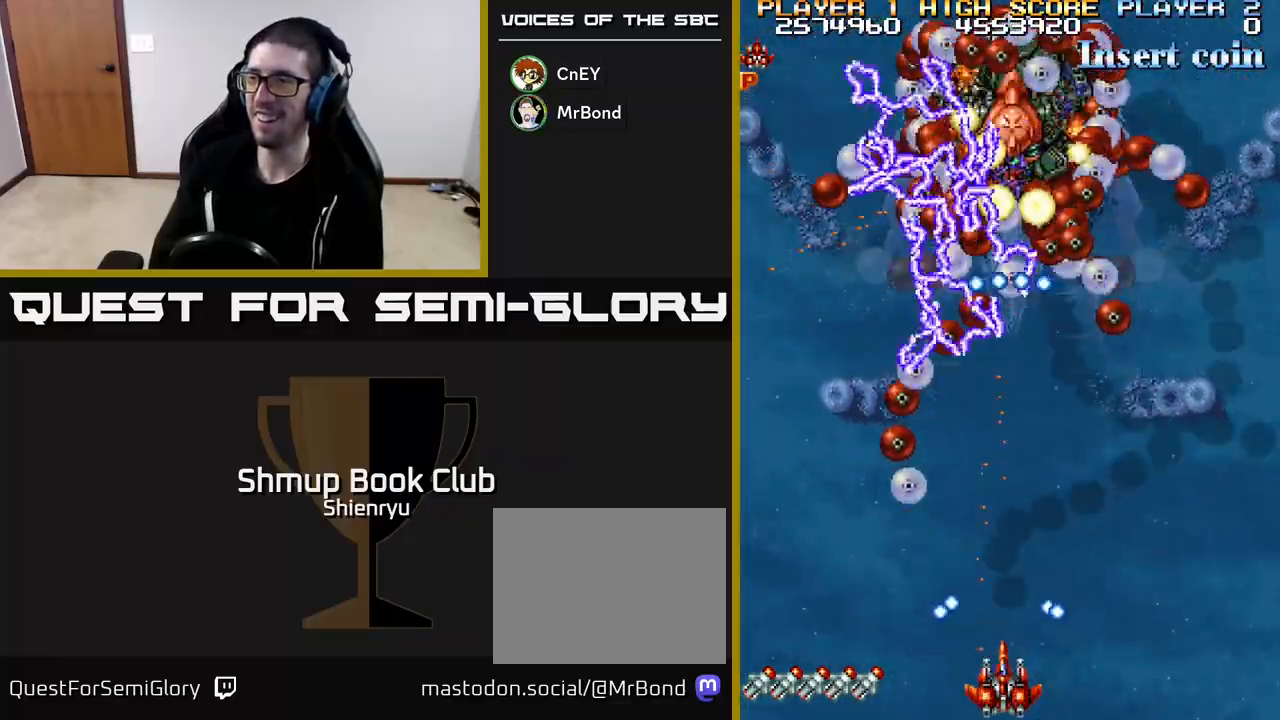
{"buttons": ["R2"], "left_stick": "center", "events": []}
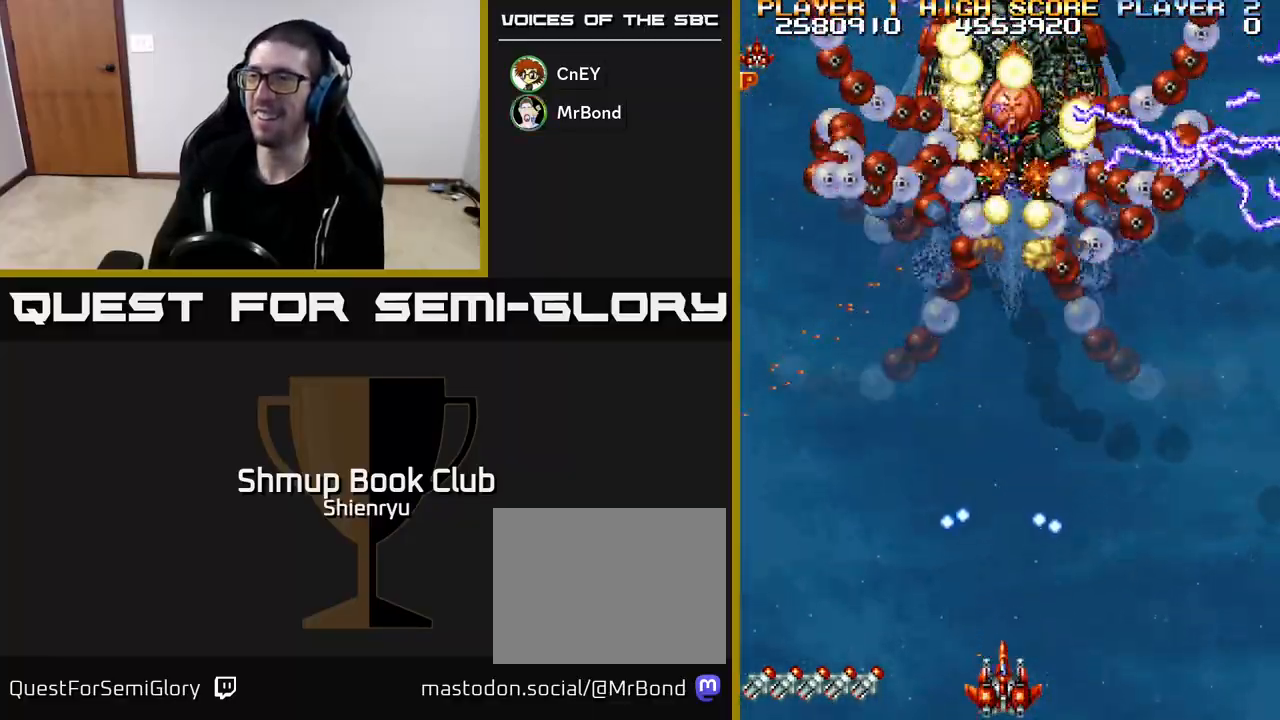
{"buttons": ["R2"], "left_stick": "center", "events": []}
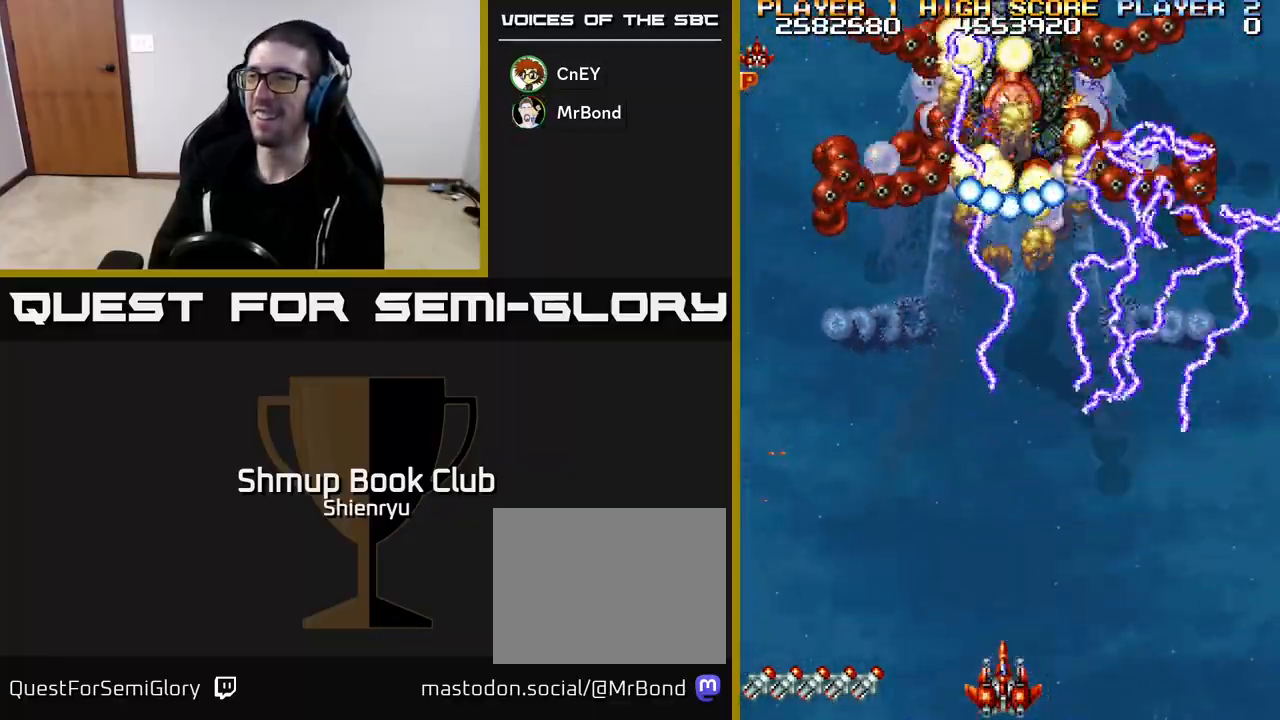
{"buttons": ["R2"], "left_stick": "center", "events": []}
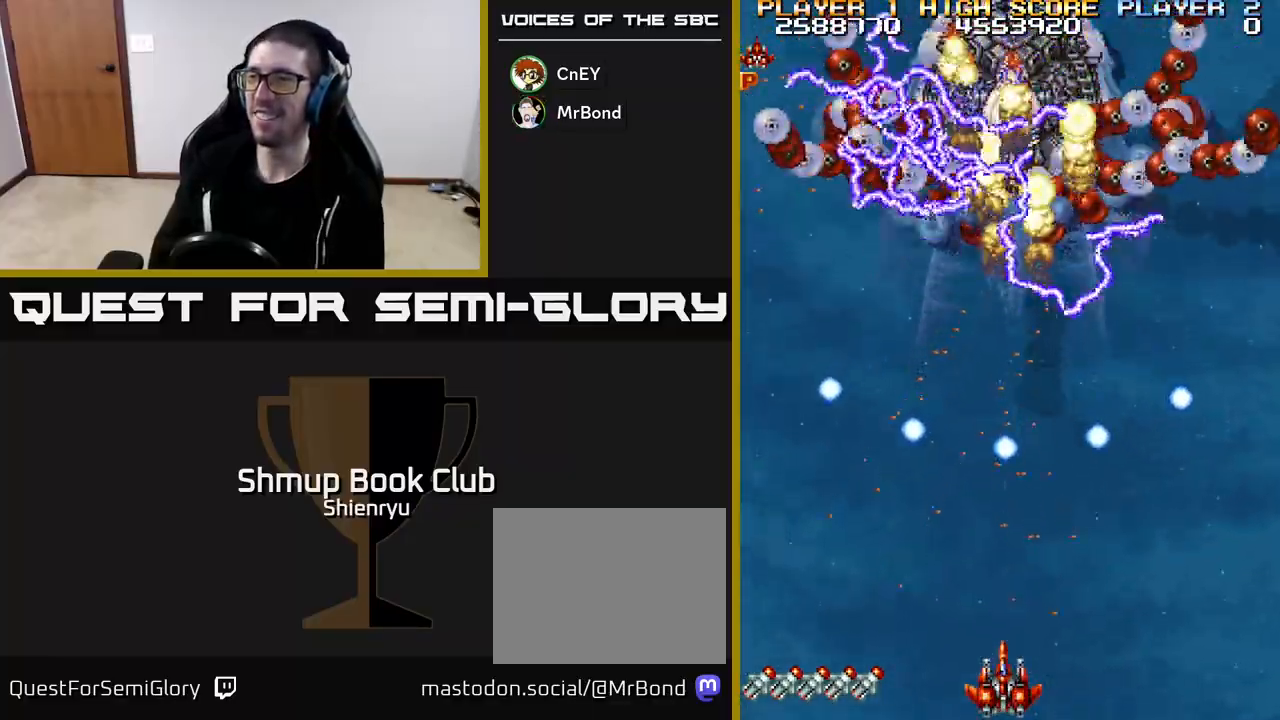
{"buttons": ["R2"], "left_stick": "center", "events": [[83, "DPAD_RIGHT", "down"], [133, "DPAD_RIGHT", "up"]]}
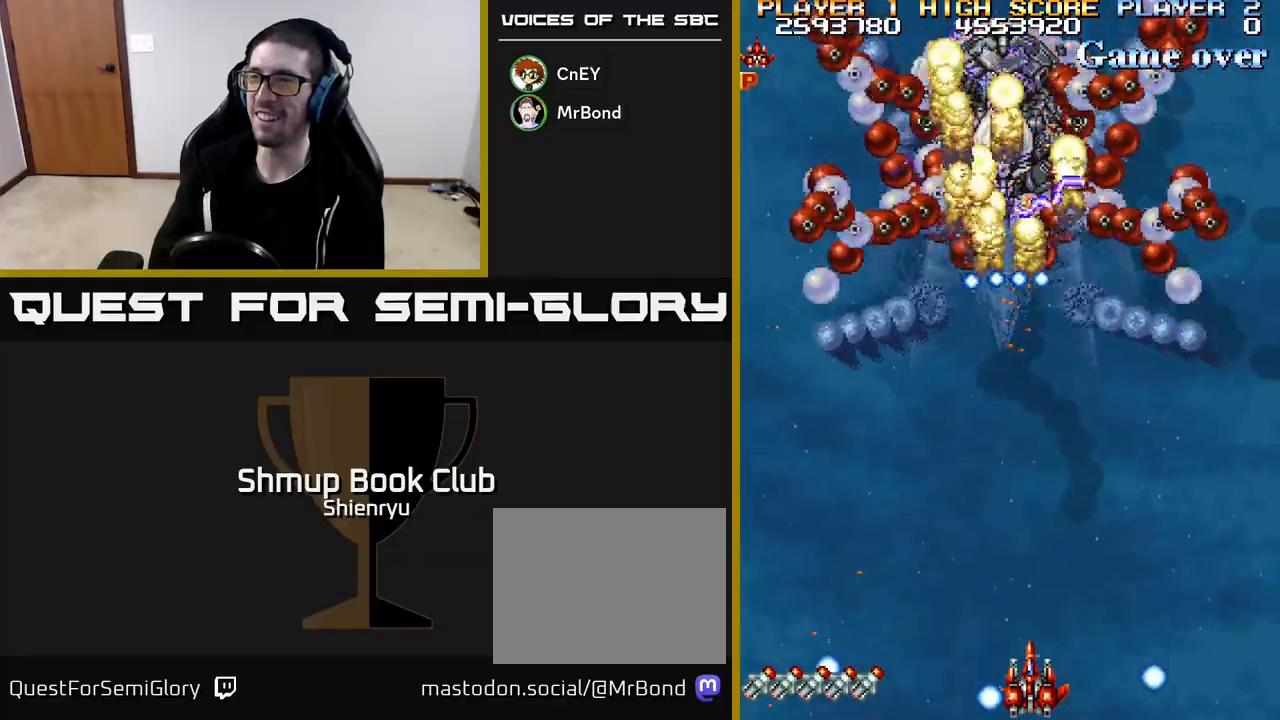
{"buttons": ["R2"], "left_stick": "center", "events": []}
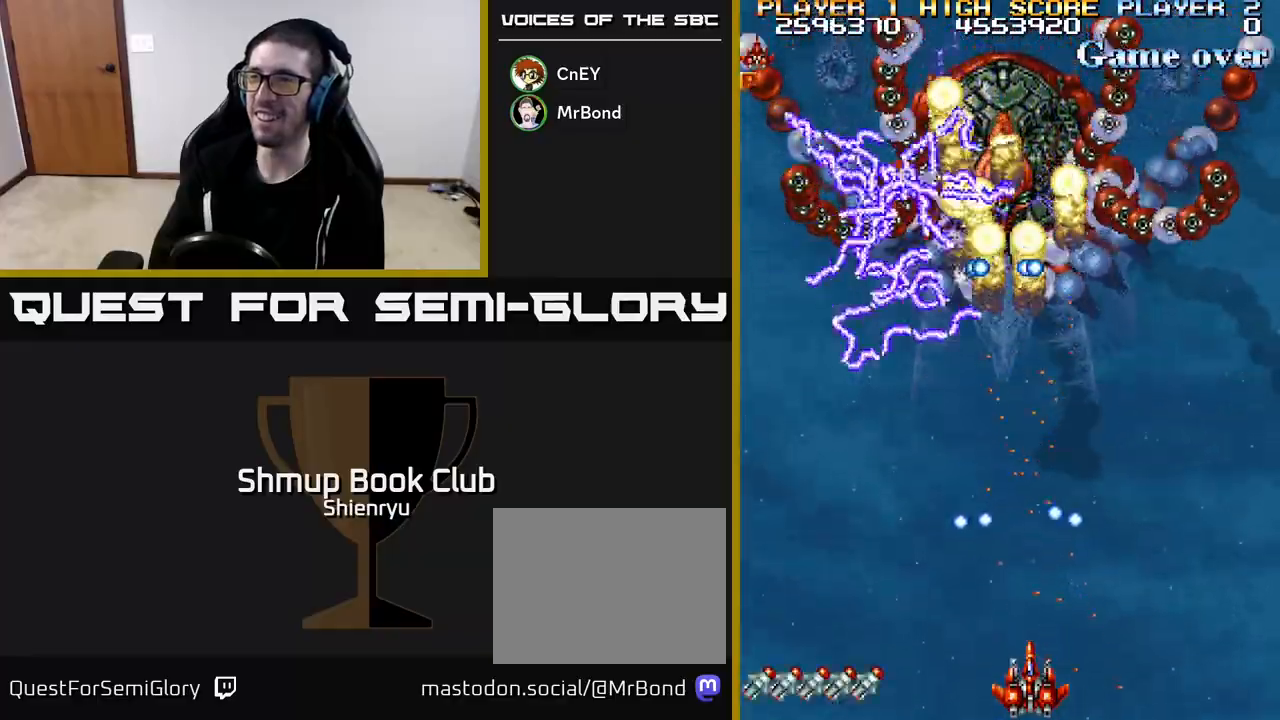
{"buttons": ["R2"], "left_stick": "center", "events": []}
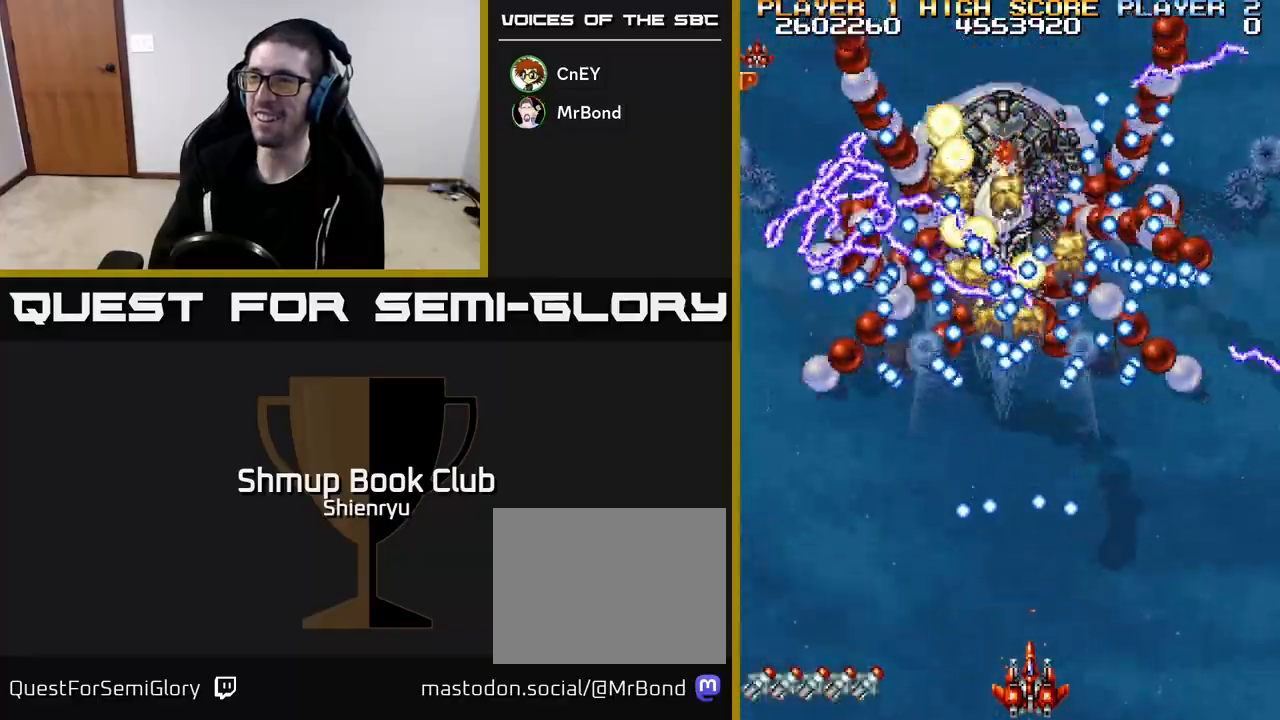
{"buttons": ["R2", "DPAD_LEFT"], "left_stick": "center", "events": [[383, "DPAD_LEFT", "down"]]}
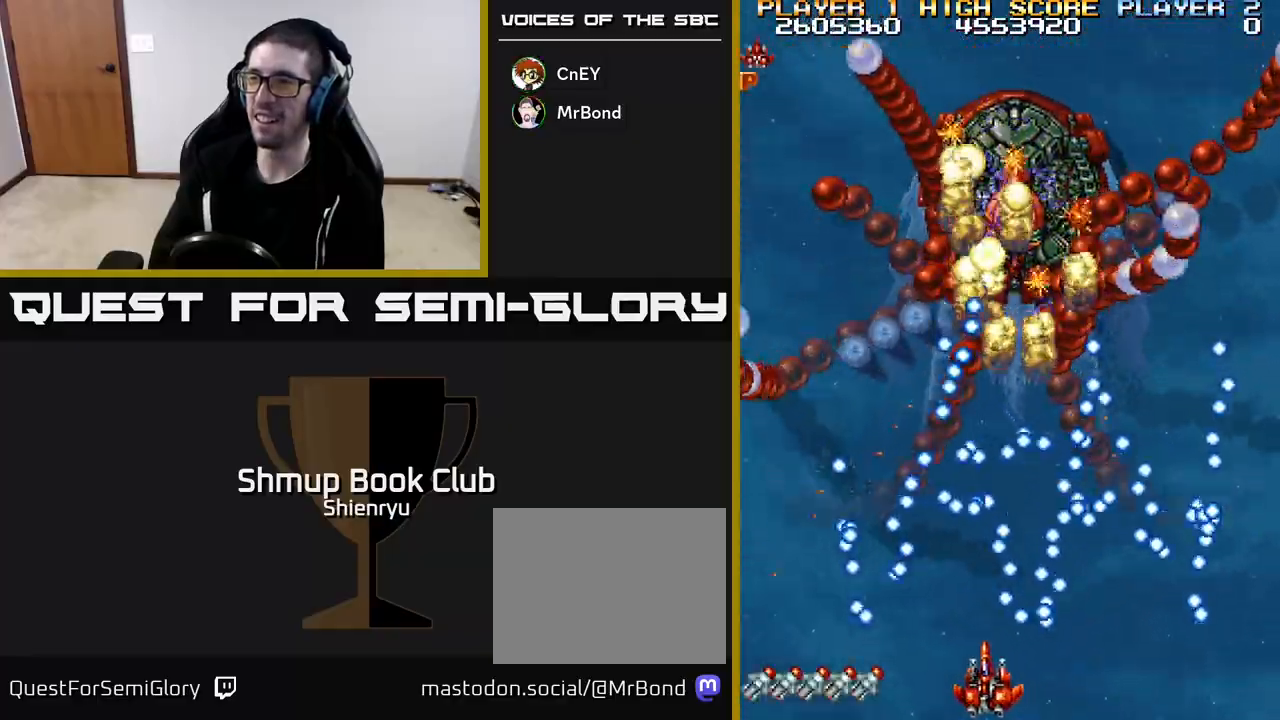
{"buttons": ["R2", "DPAD_RIGHT"], "left_stick": "center", "events": [[50, "B", "down"], [50, "DPAD_LEFT", "up"], [117, "B", "up"], [483, "DPAD_RIGHT", "down"]]}
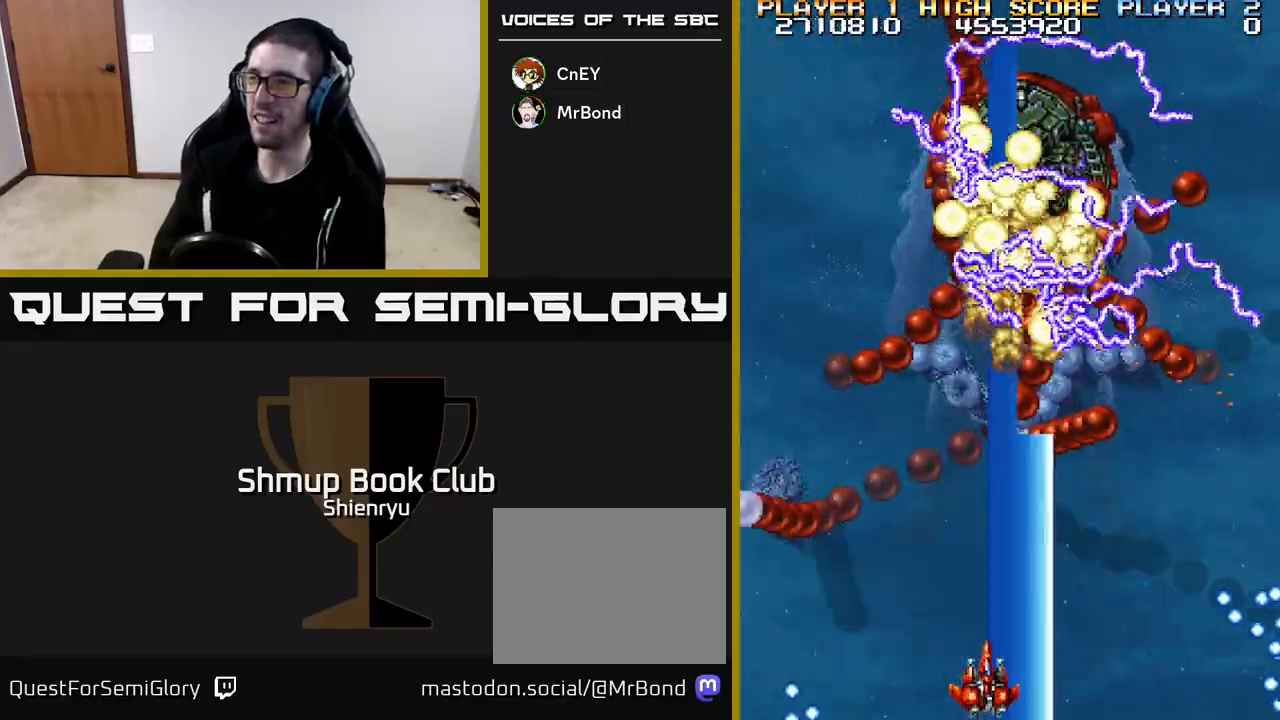
{"buttons": ["R2"], "left_stick": "center", "events": [[50, "DPAD_RIGHT", "up"]]}
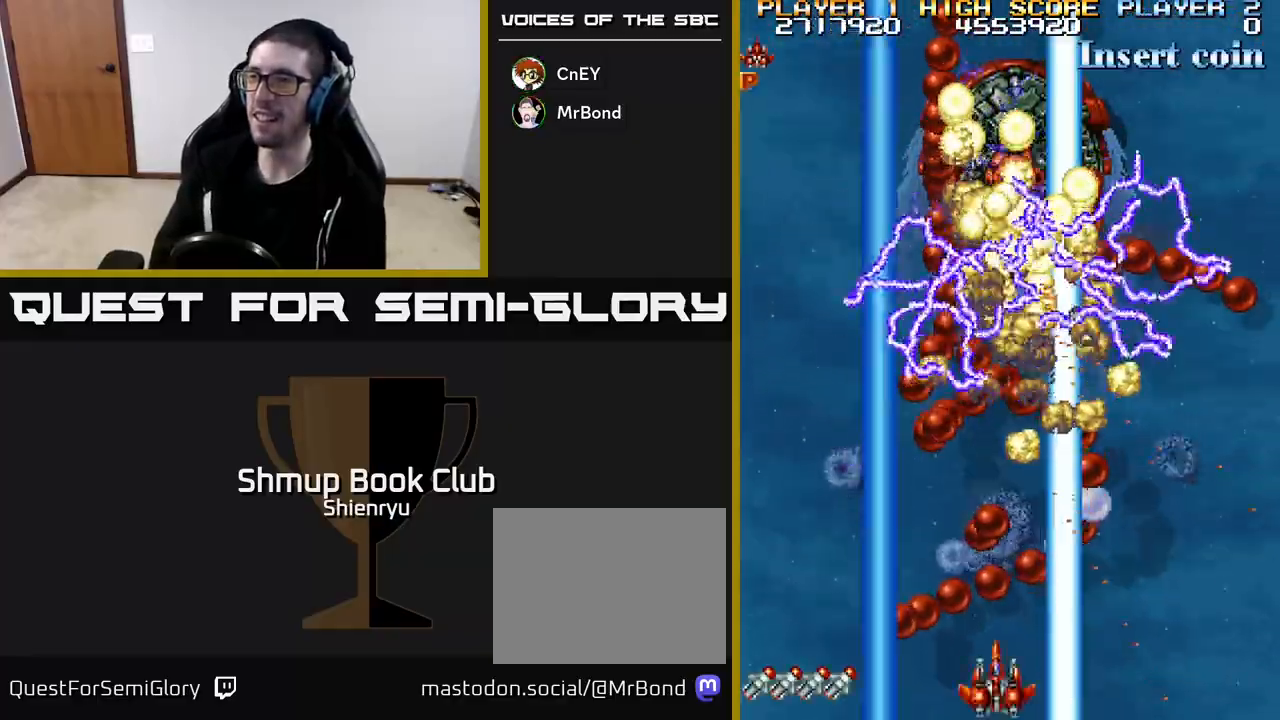
{"buttons": ["R2"], "left_stick": "center", "events": []}
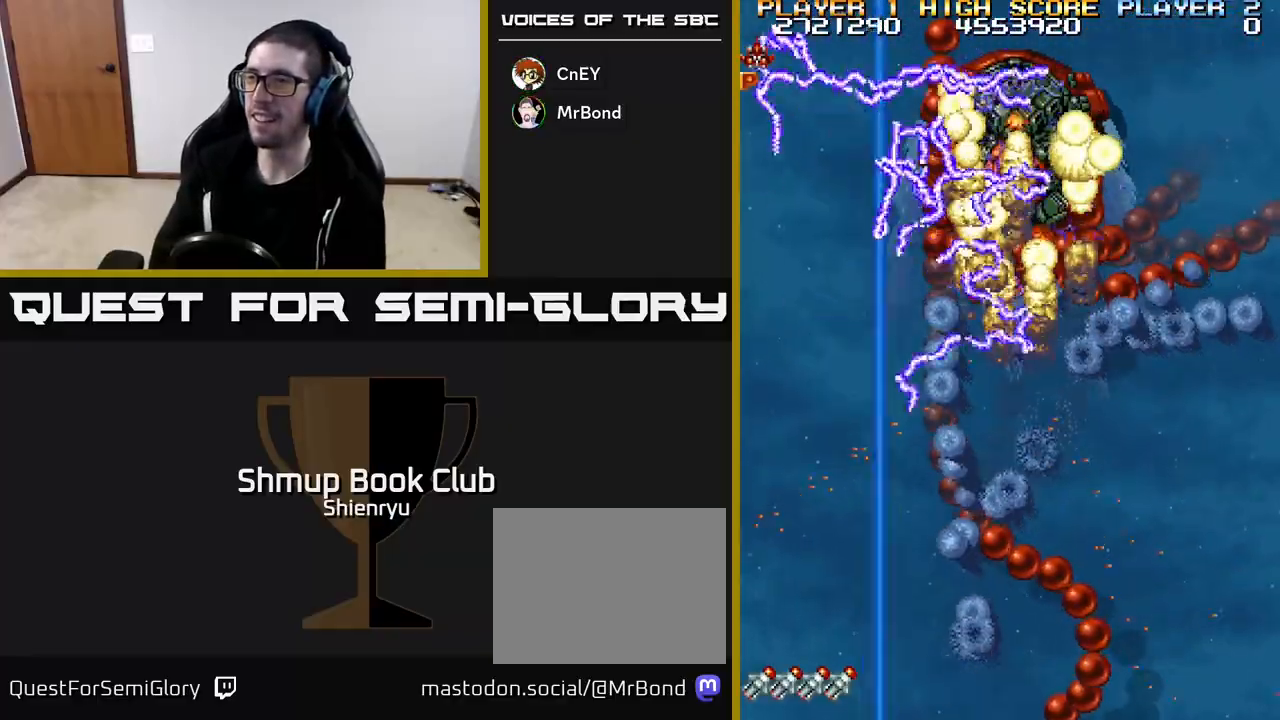
{"buttons": ["R2", "DPAD_RIGHT"], "left_stick": "center", "events": [[500, "DPAD_RIGHT", "down"]]}
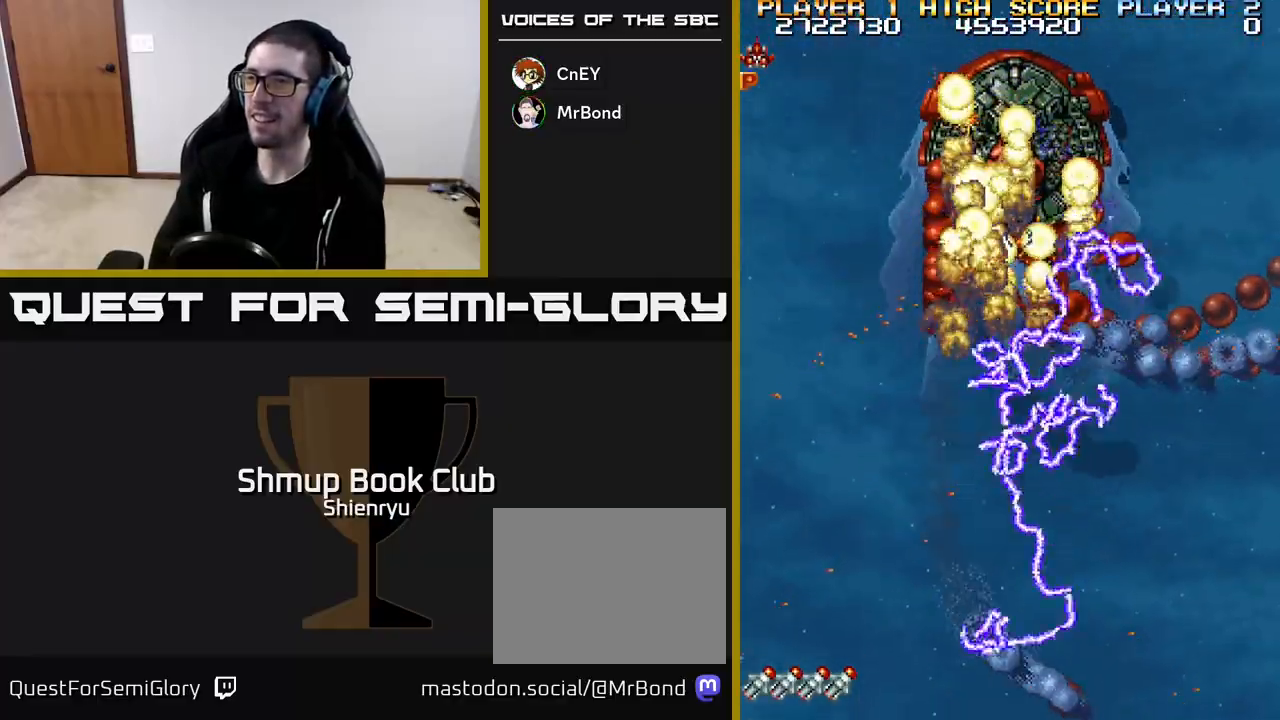
{"buttons": ["R2"], "left_stick": "center", "events": [[67, "DPAD_RIGHT", "up"], [67, "DPAD_UP", "down"], [217, "DPAD_UP", "up"]]}
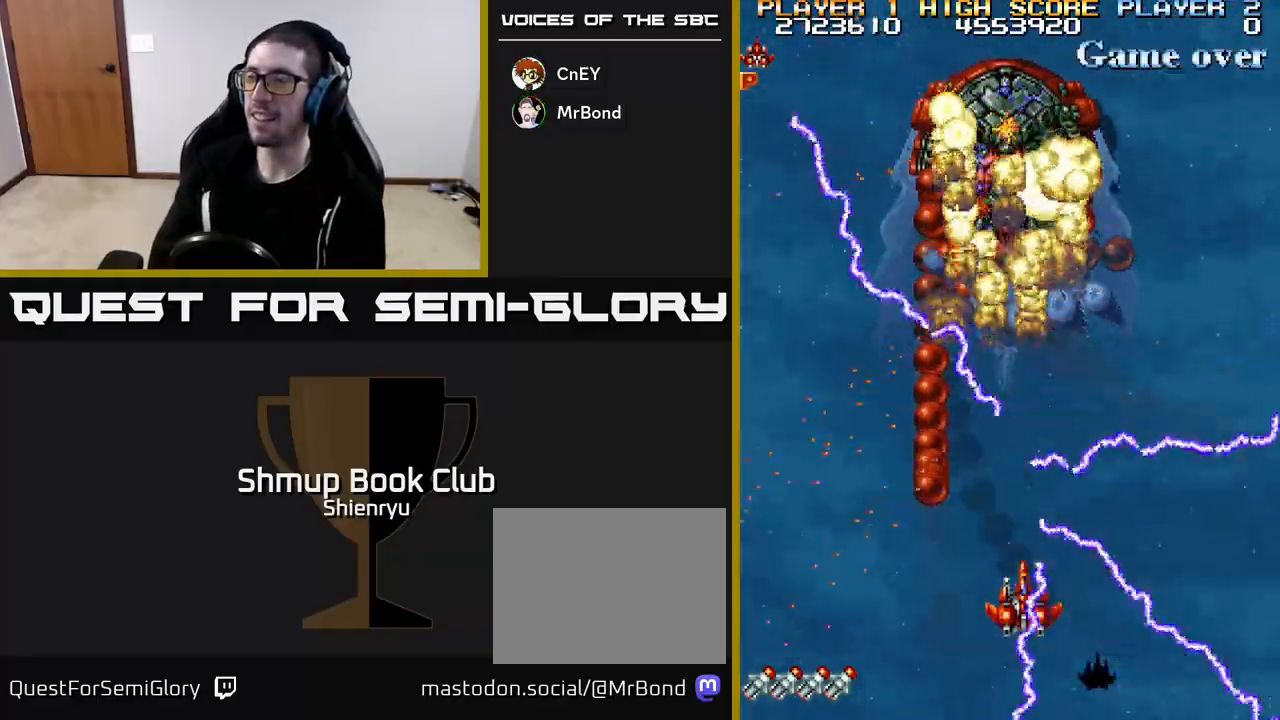
{"buttons": ["R2"], "left_stick": "center", "events": []}
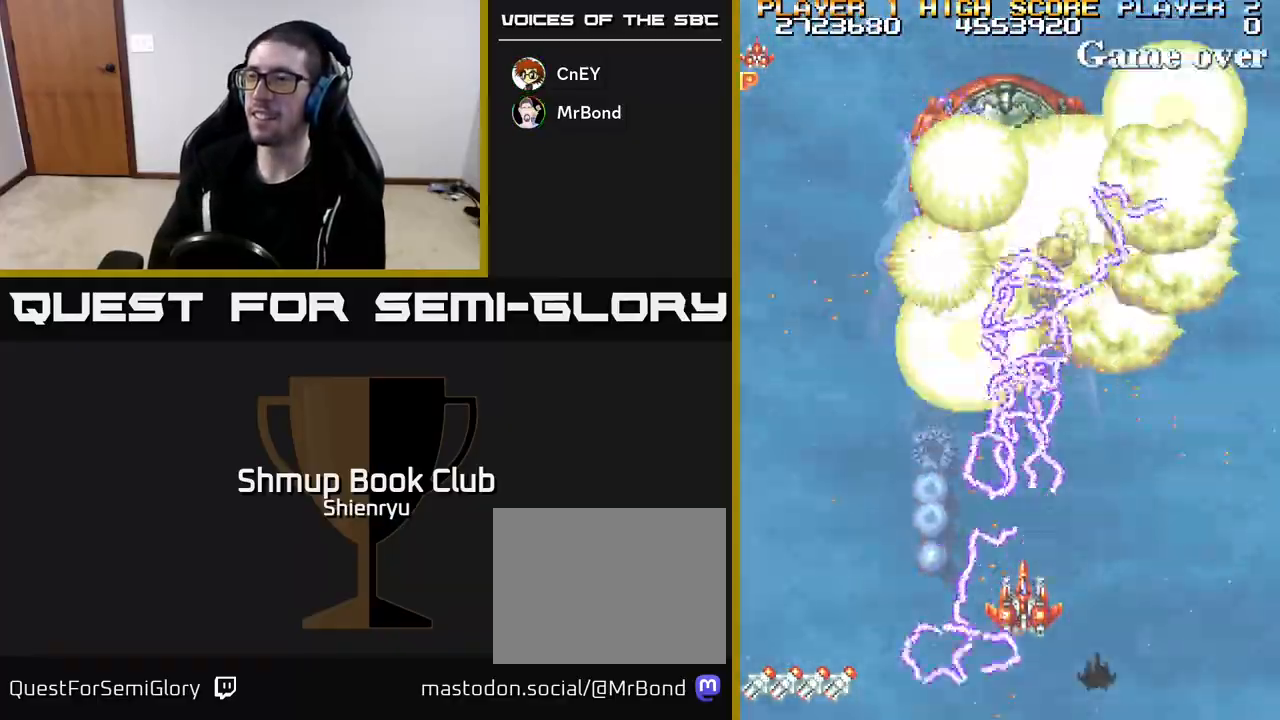
{"buttons": ["R2"], "left_stick": "center", "events": []}
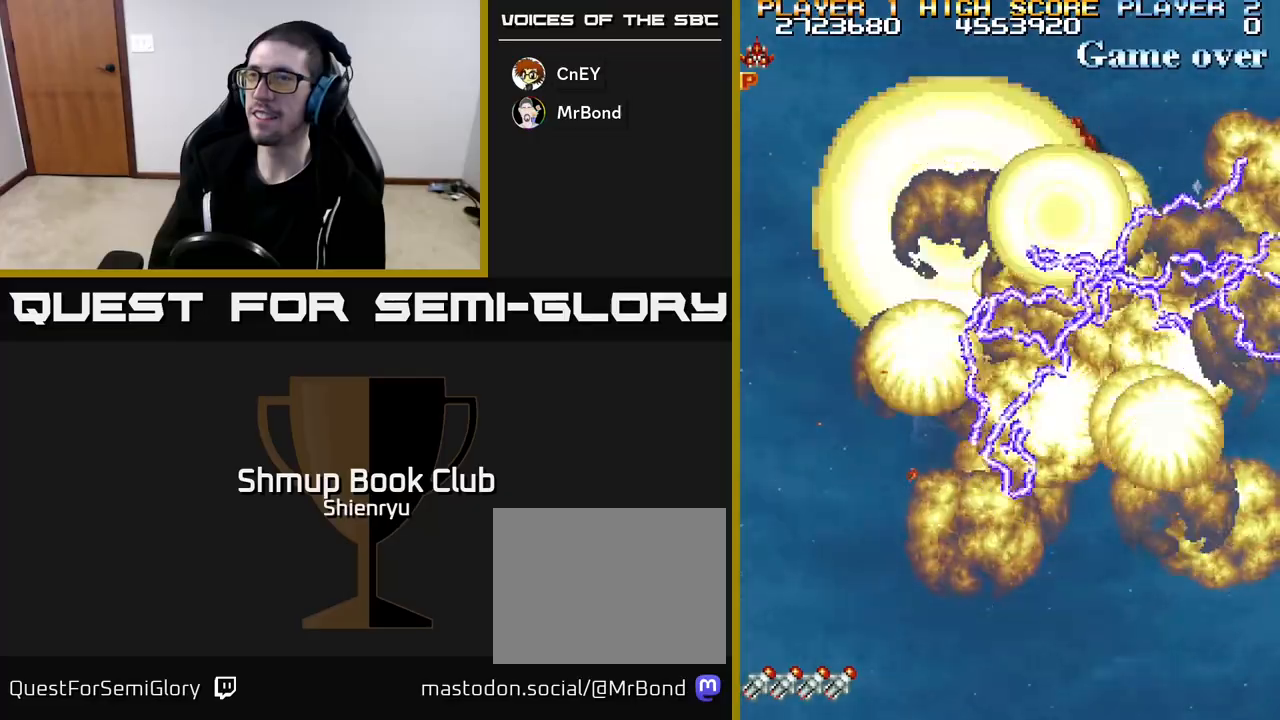
{"buttons": [], "left_stick": "center", "events": [[83, "DPAD_LEFT", "down"], [83, "DPAD_UP", "down"], [217, "DPAD_UP", "up"], [233, "DPAD_LEFT", "up"], [350, "R2", "up"]]}
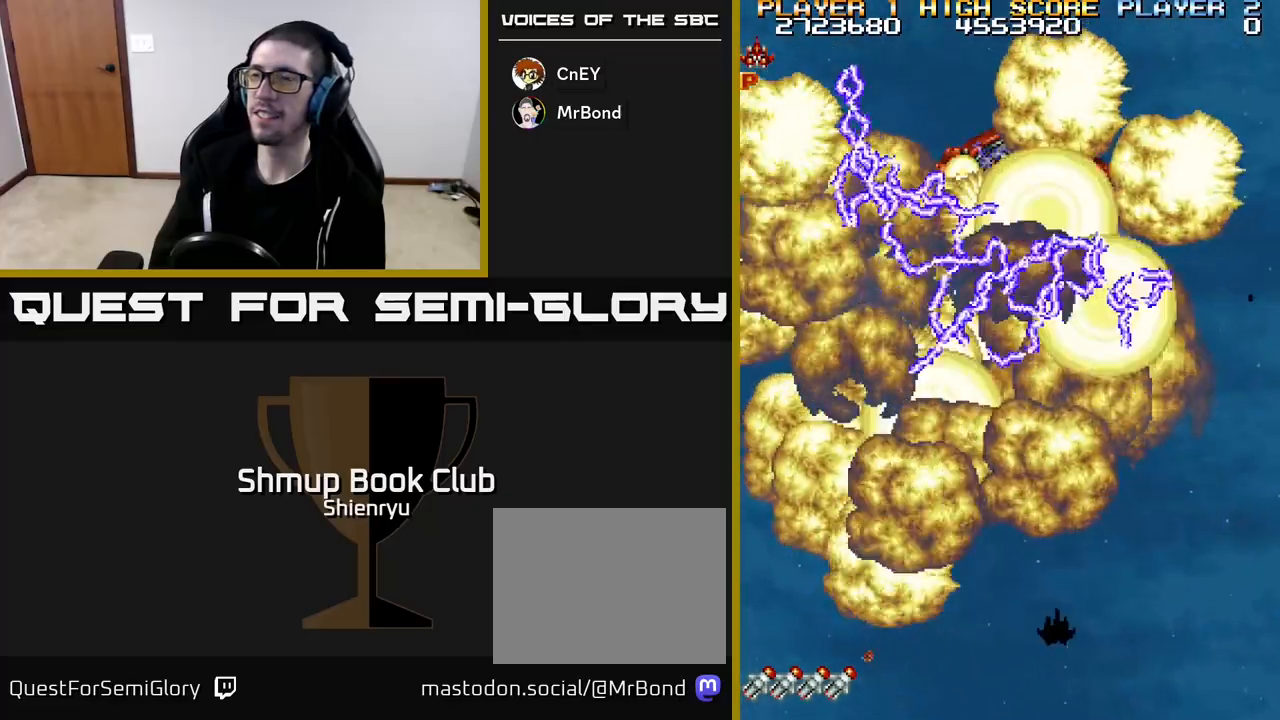
{"buttons": [], "left_stick": "center", "events": []}
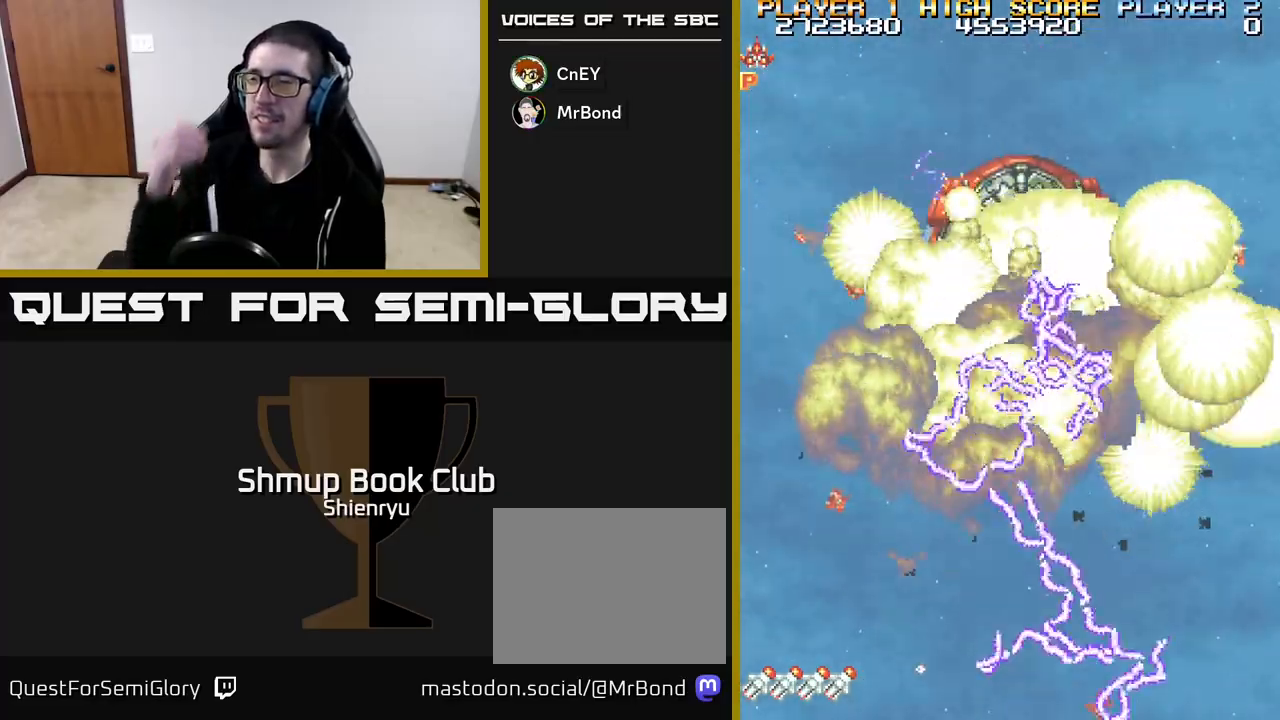
{"buttons": [], "left_stick": "center", "events": []}
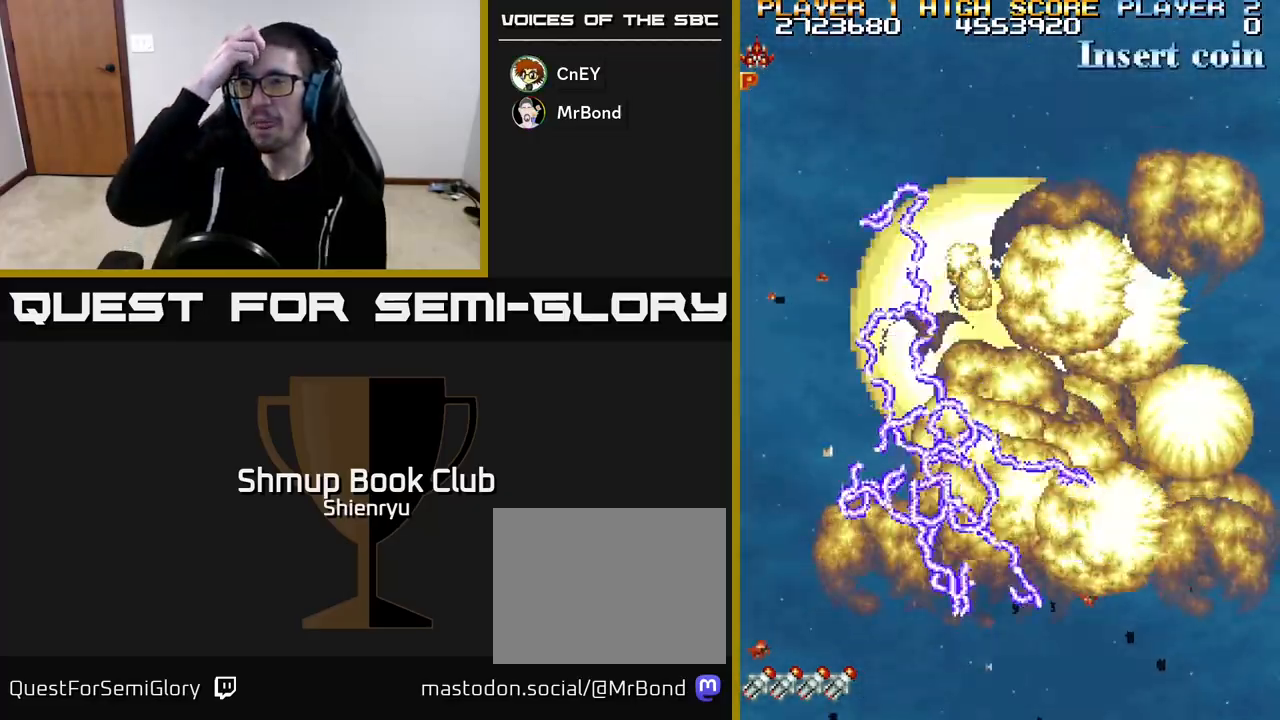
{"buttons": [], "left_stick": "center", "events": []}
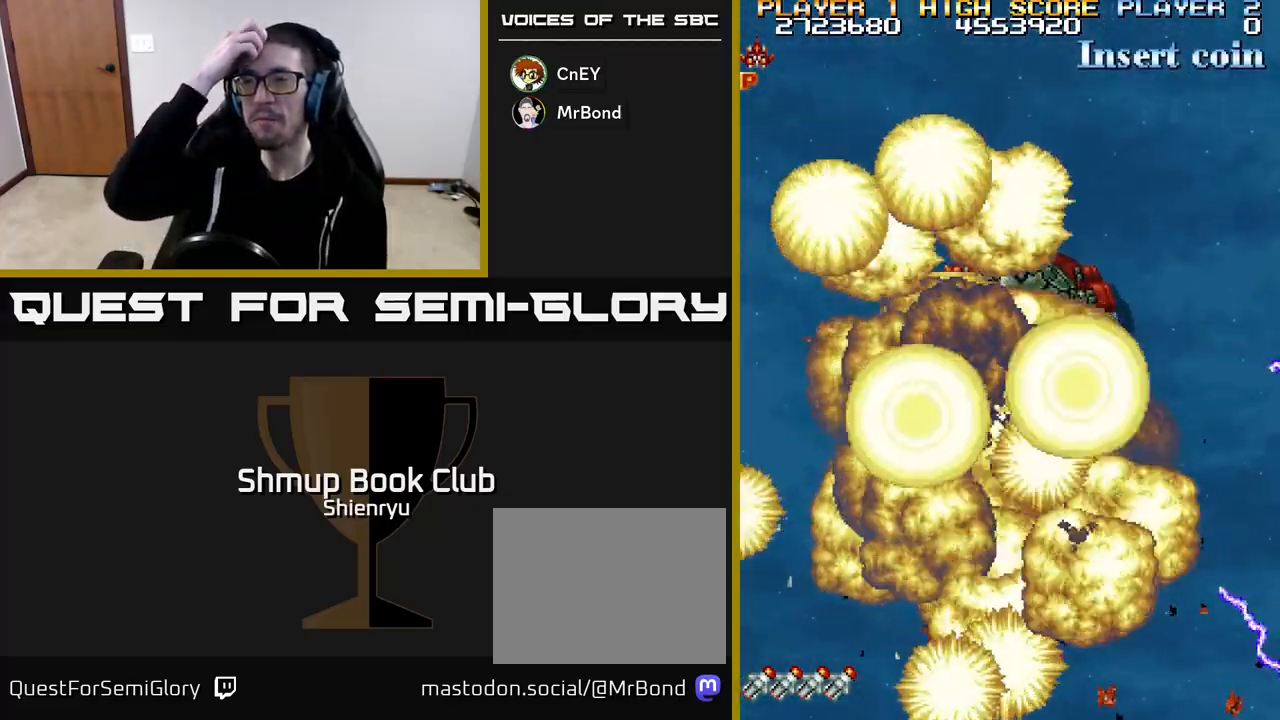
{"buttons": [], "left_stick": "center", "events": []}
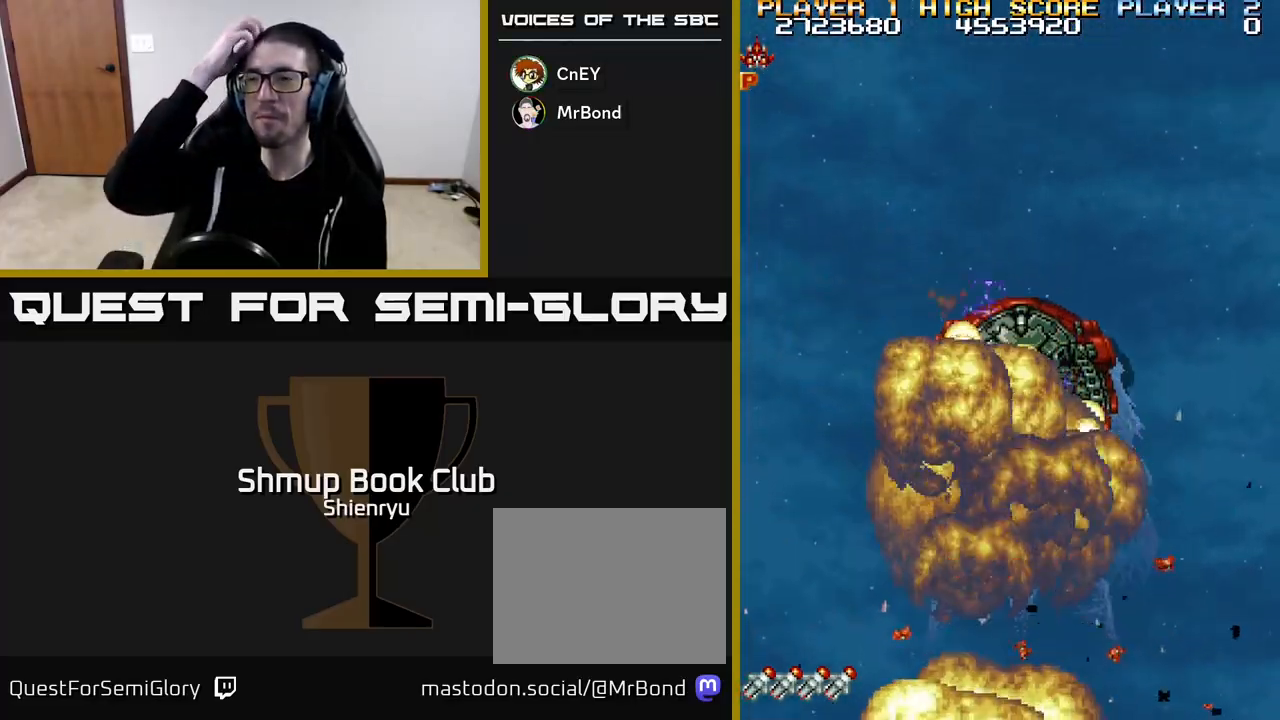
{"buttons": [], "left_stick": "center", "events": []}
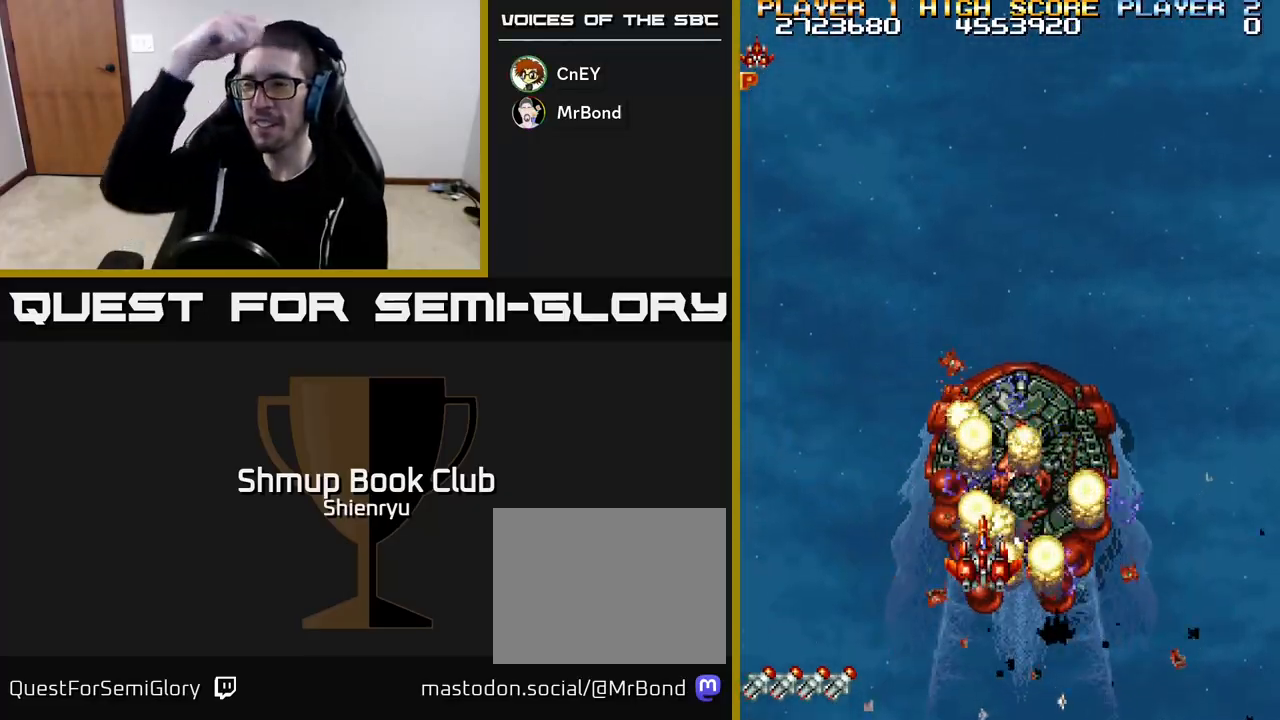
{"buttons": [], "left_stick": "center", "events": [[217, "DPAD_RIGHT", "down"], [317, "DPAD_RIGHT", "up"], [350, "DPAD_UP", "down"], [433, "DPAD_UP", "up"]]}